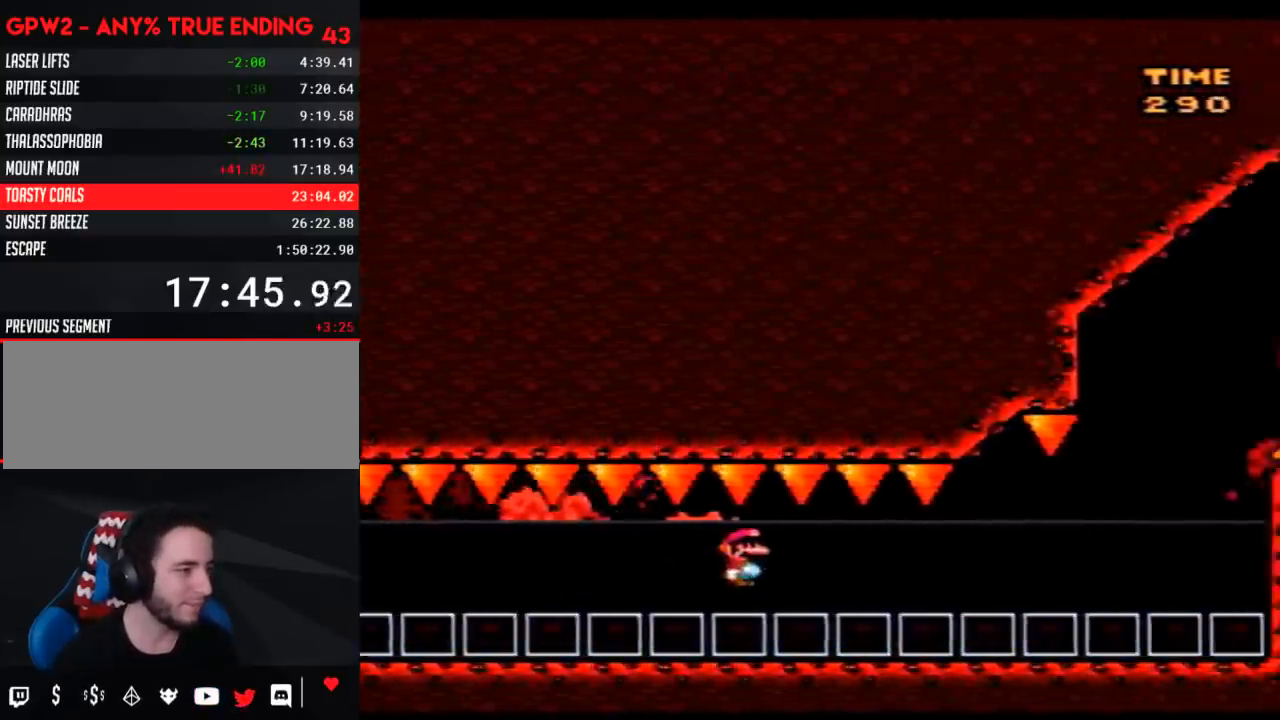
Gameplay with a controller (Nintendo layout); each line is a JSON object with the inputs held at the frame after it. "events" lists button and stick changes between this image and that frame as [ms after this image, input, new state], when the widget could be followed in between. Not read: B L3 R3.
{"buttons": ["Y", "DPAD_RIGHT"], "events": []}
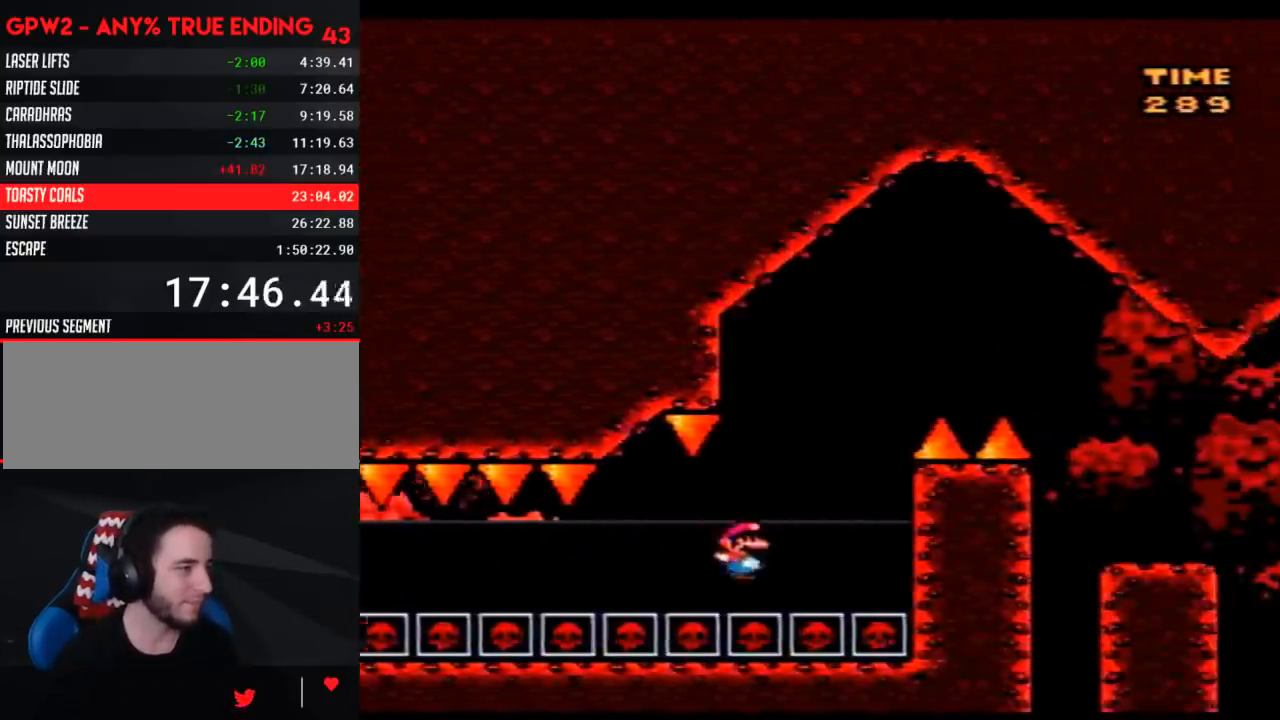
{"buttons": ["Y", "DPAD_UP"], "events": [[33, "DPAD_LEFT", "down"], [33, "DPAD_RIGHT", "up"], [67, "DPAD_UP", "down"], [233, "DPAD_LEFT", "up"]]}
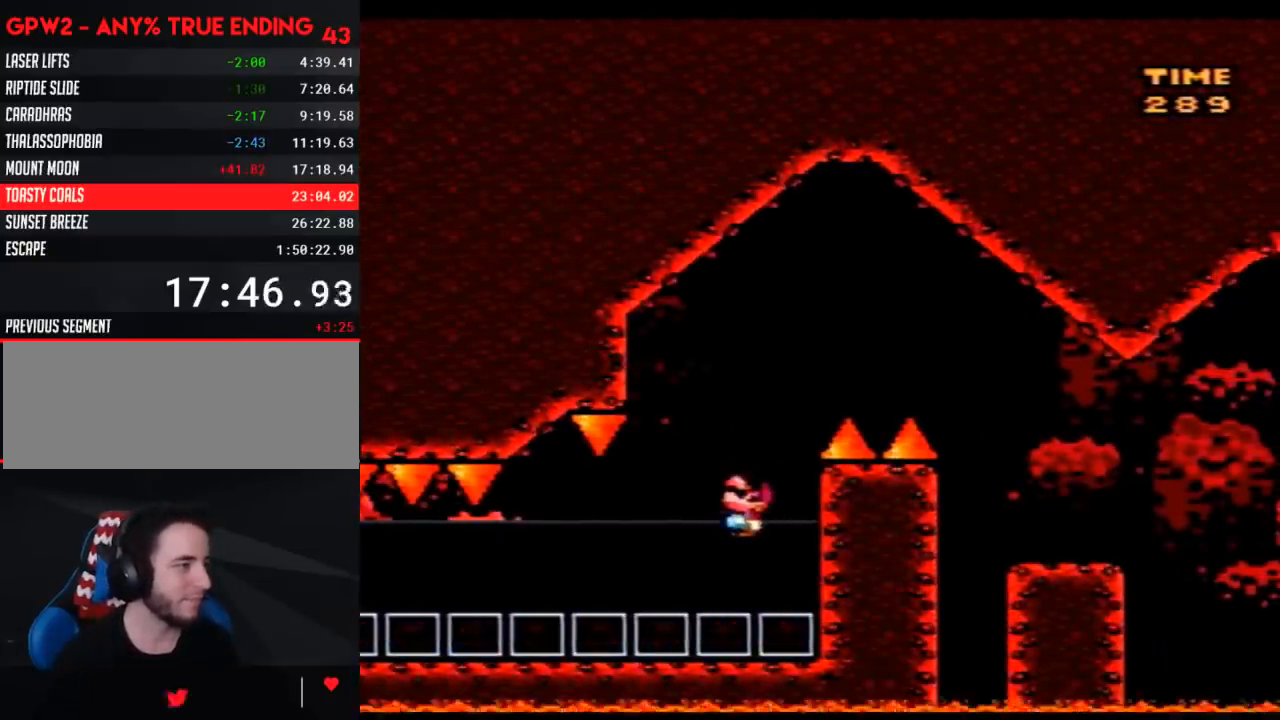
{"buttons": ["Y", "DPAD_UP"], "events": []}
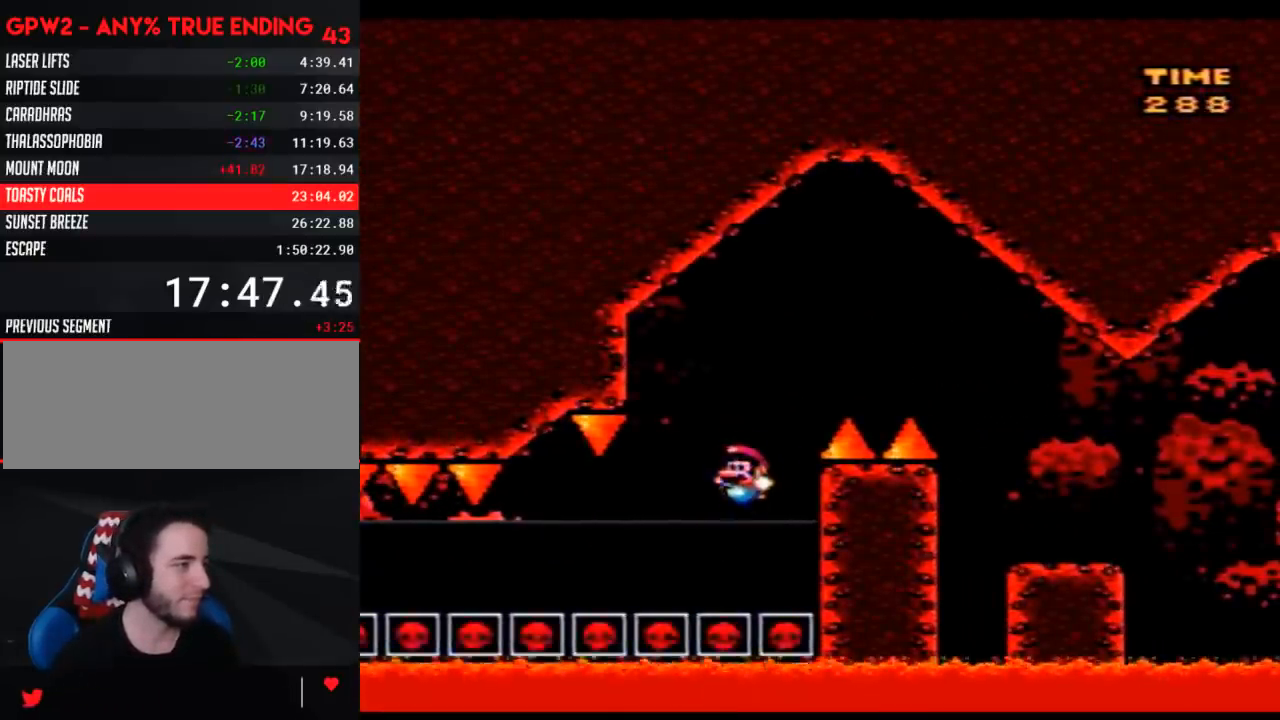
{"buttons": ["Y", "DPAD_UP", "DPAD_RIGHT"], "events": [[67, "DPAD_RIGHT", "down"]]}
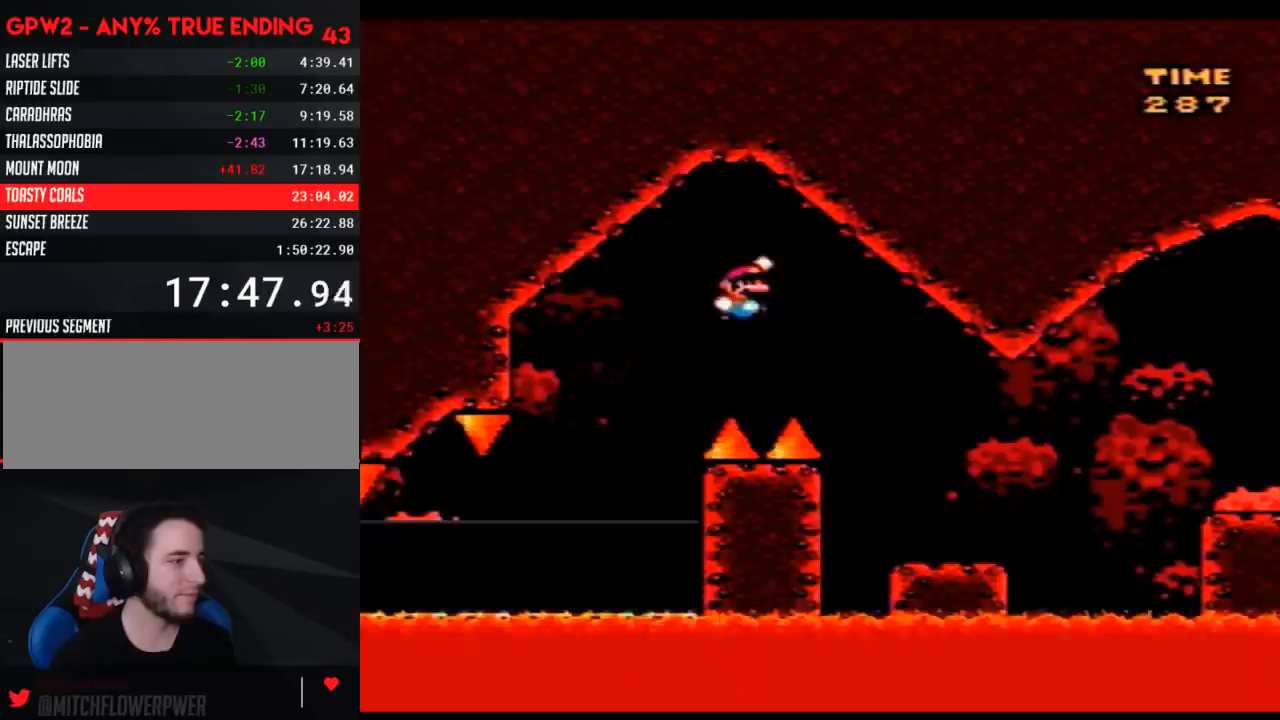
{"buttons": ["A", "Y", "DPAD_RIGHT"], "events": [[33, "DPAD_UP", "up"], [67, "DPAD_RIGHT", "up"], [133, "DPAD_RIGHT", "down"], [450, "A", "down"]]}
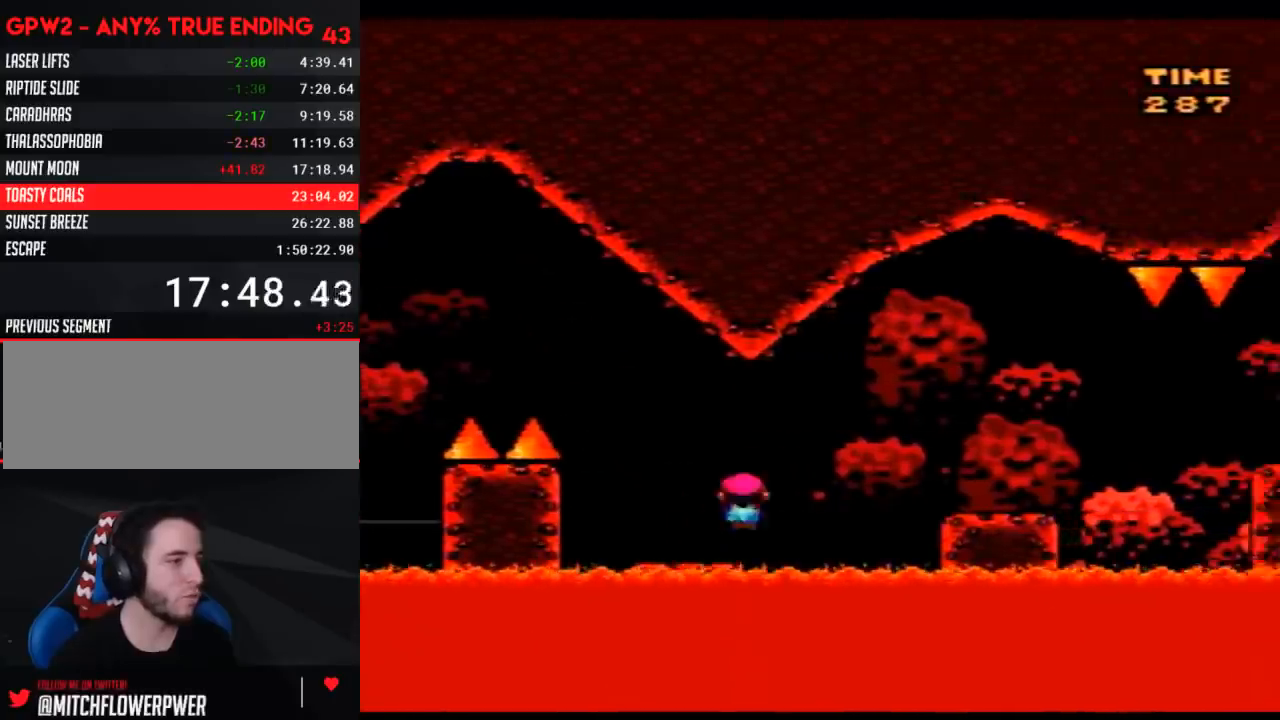
{"buttons": ["A", "Y", "DPAD_RIGHT"], "events": [[33, "A", "up"], [450, "A", "down"]]}
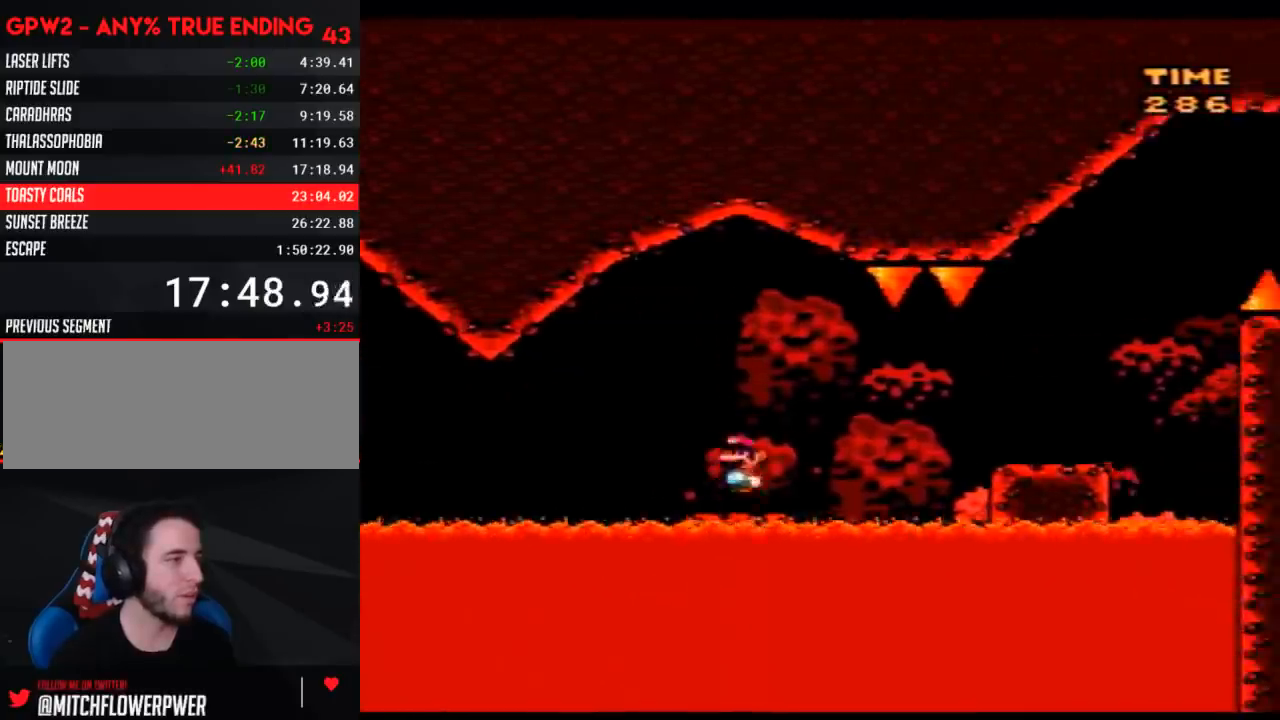
{"buttons": ["Y", "DPAD_RIGHT"], "events": [[33, "A", "up"], [200, "A", "down"], [317, "A", "up"]]}
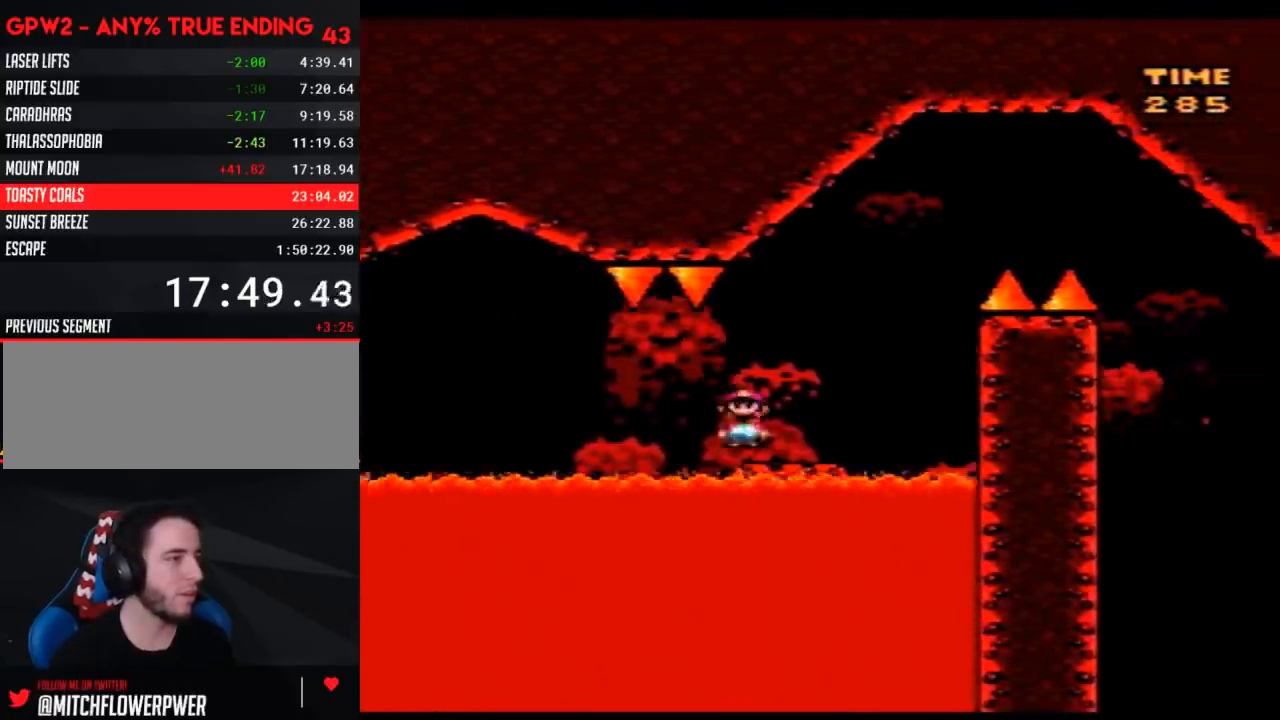
{"buttons": ["Y", "DPAD_RIGHT"], "events": []}
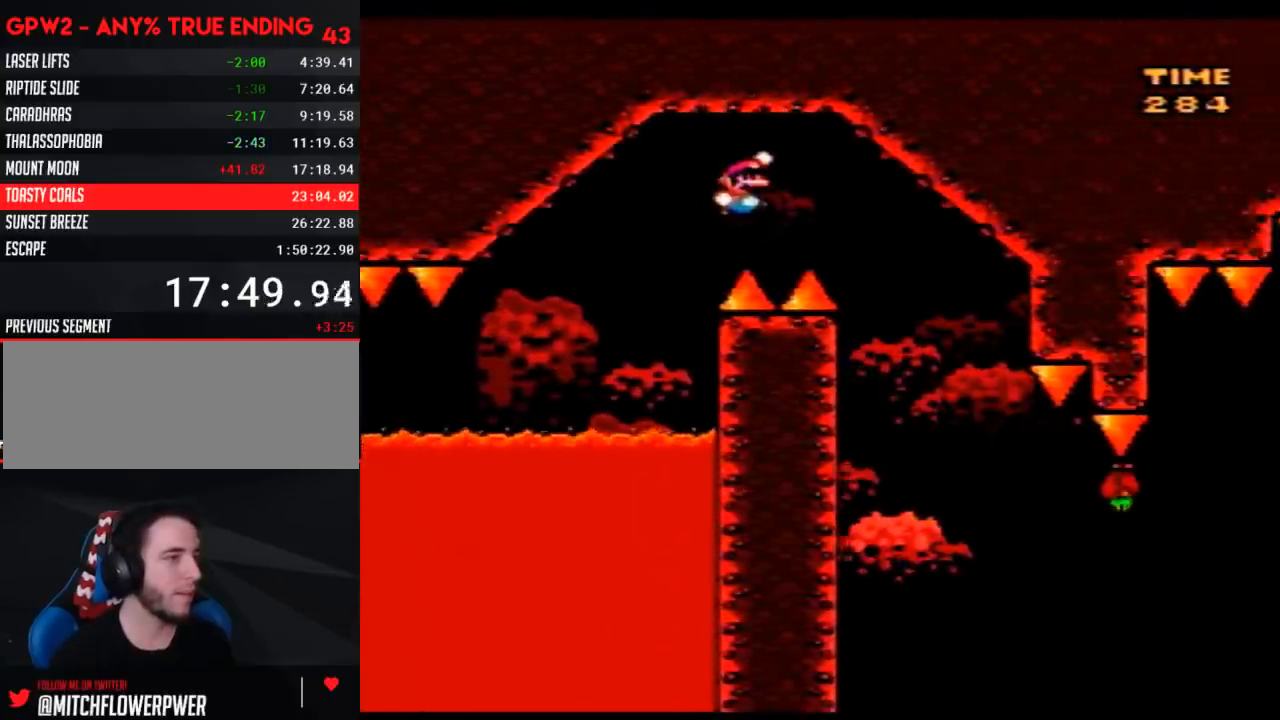
{"buttons": ["Y", "DPAD_RIGHT"], "events": [[233, "DPAD_LEFT", "down"], [233, "DPAD_RIGHT", "up"], [350, "DPAD_LEFT", "up"], [350, "DPAD_RIGHT", "down"]]}
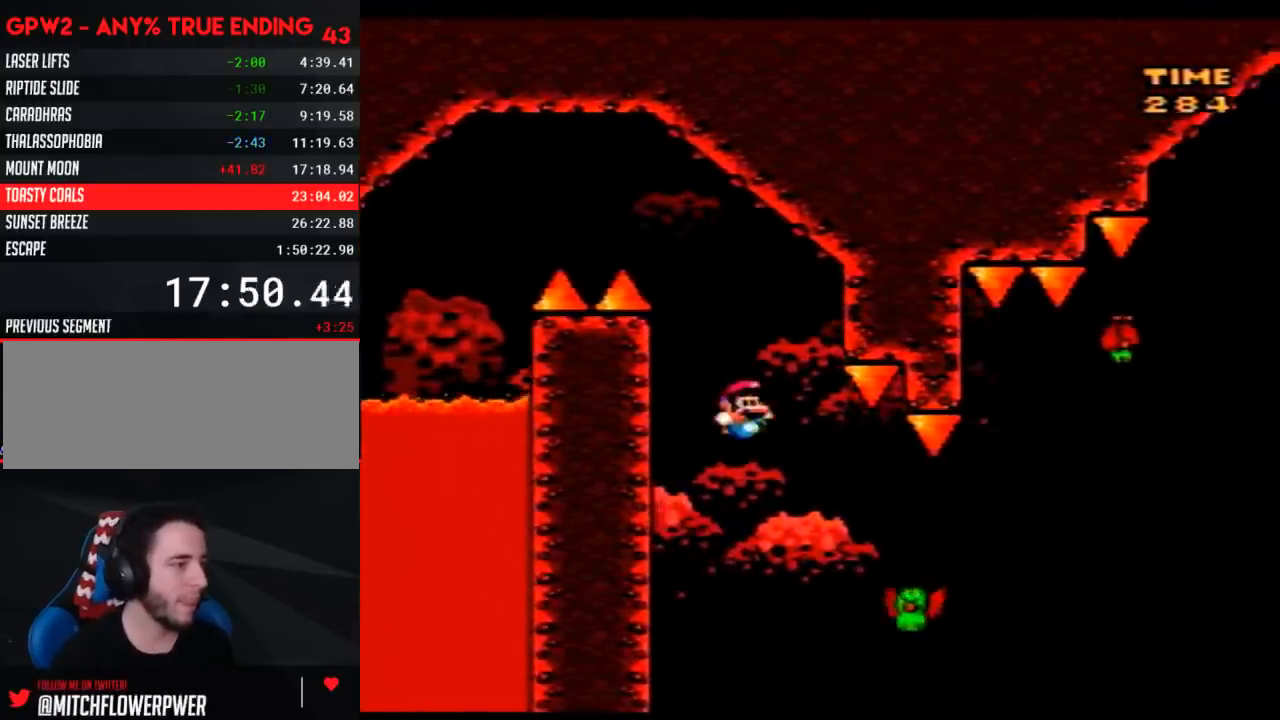
{"buttons": ["Y", "DPAD_LEFT"], "events": [[483, "DPAD_LEFT", "down"], [483, "DPAD_RIGHT", "up"]]}
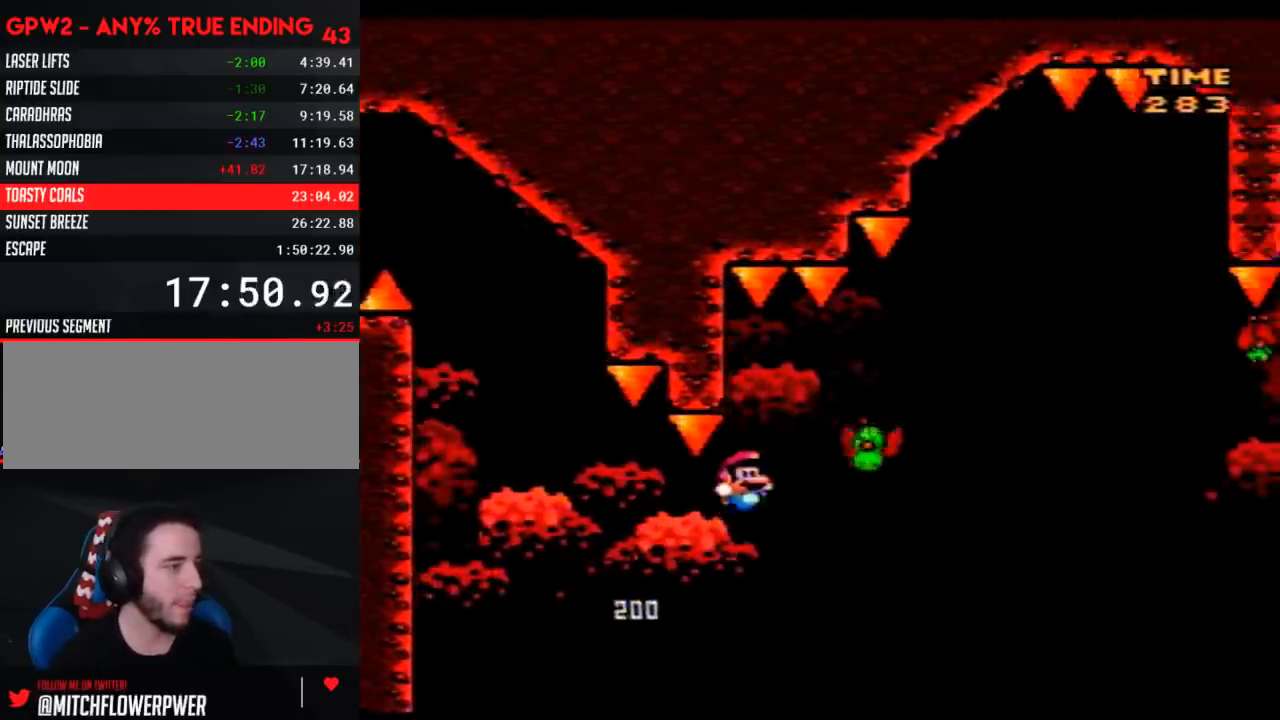
{"buttons": ["Y", "DPAD_RIGHT"], "events": [[133, "DPAD_LEFT", "up"], [133, "DPAD_RIGHT", "down"], [267, "DPAD_RIGHT", "up"], [350, "DPAD_RIGHT", "down"]]}
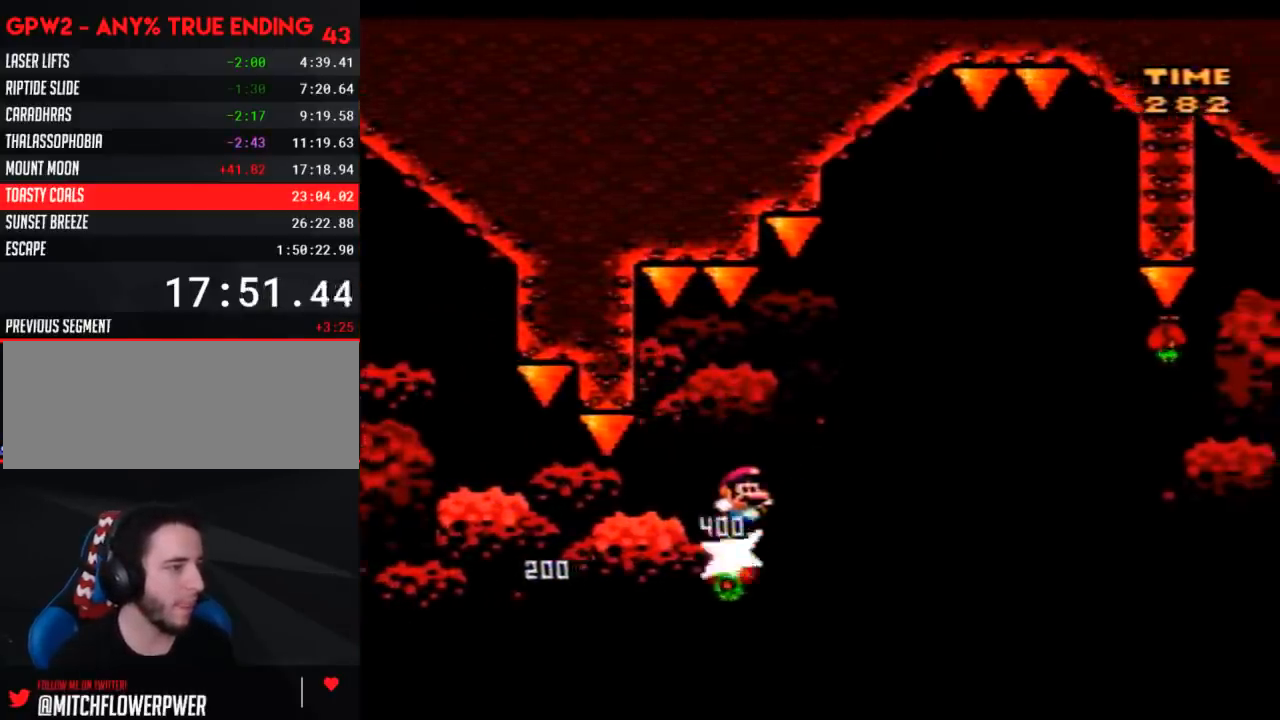
{"buttons": ["Y", "DPAD_RIGHT"], "events": []}
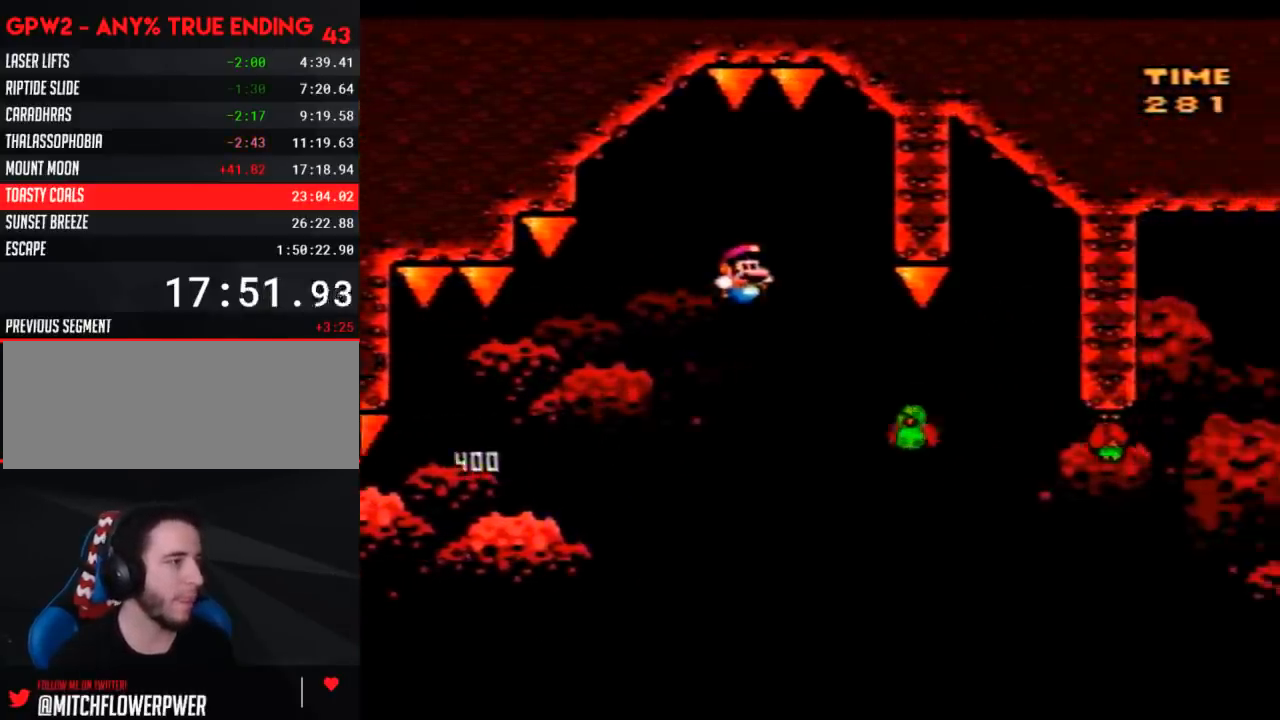
{"buttons": ["Y", "DPAD_RIGHT"], "events": [[133, "DPAD_LEFT", "down"], [133, "DPAD_RIGHT", "up"], [417, "DPAD_LEFT", "up"], [417, "DPAD_RIGHT", "down"]]}
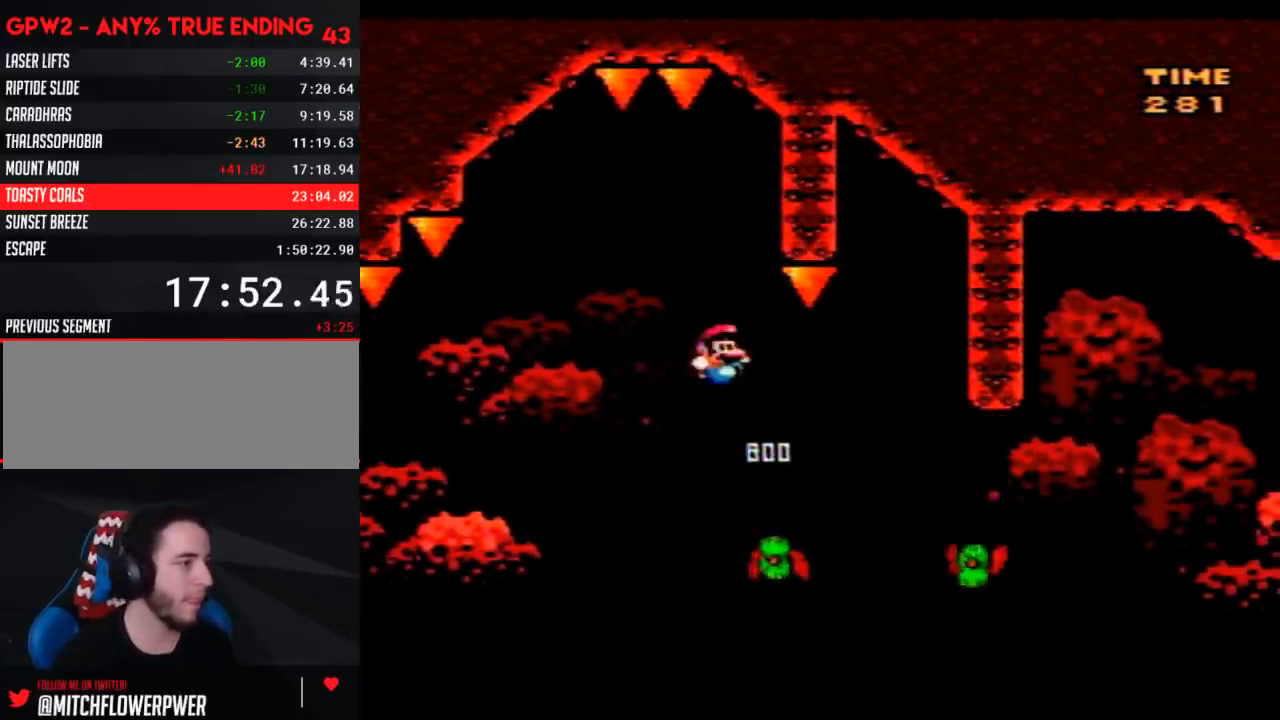
{"buttons": ["Y", "DPAD_RIGHT"], "events": [[350, "DPAD_LEFT", "down"], [350, "DPAD_RIGHT", "up"], [383, "DPAD_UP", "down"], [417, "DPAD_LEFT", "up"], [417, "DPAD_RIGHT", "down"], [417, "DPAD_UP", "up"]]}
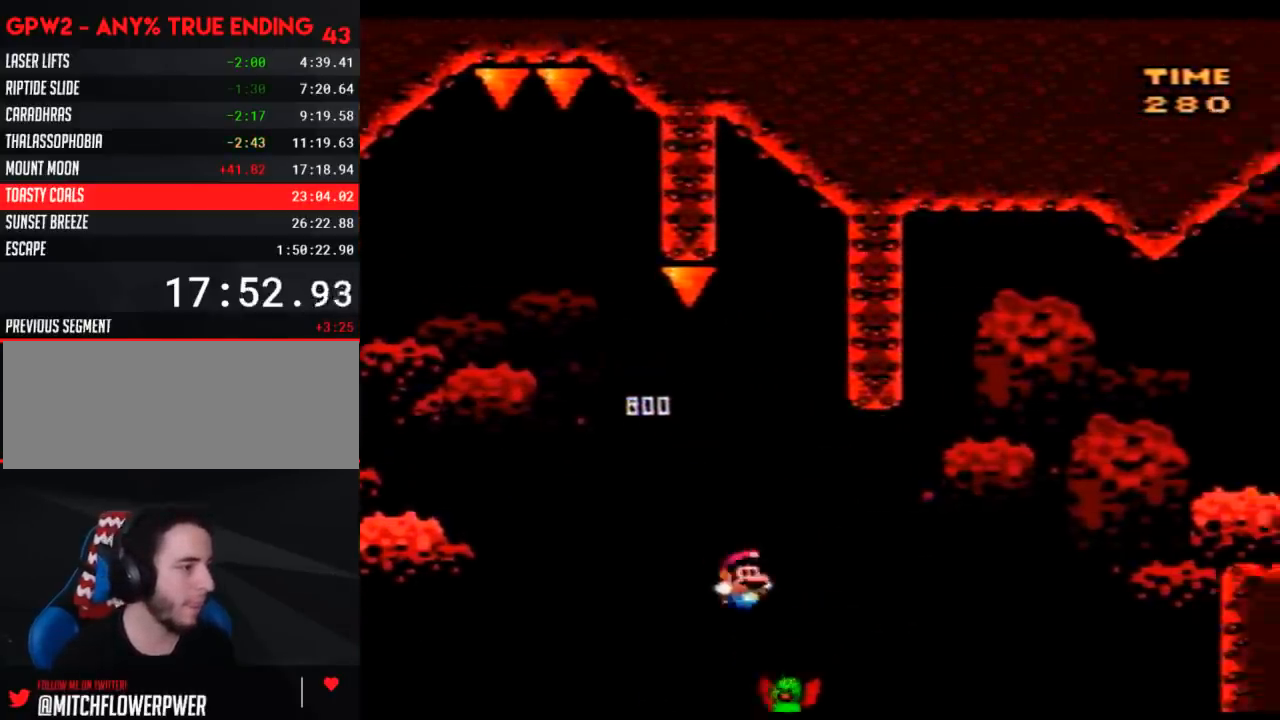
{"buttons": ["Y", "DPAD_RIGHT"], "events": []}
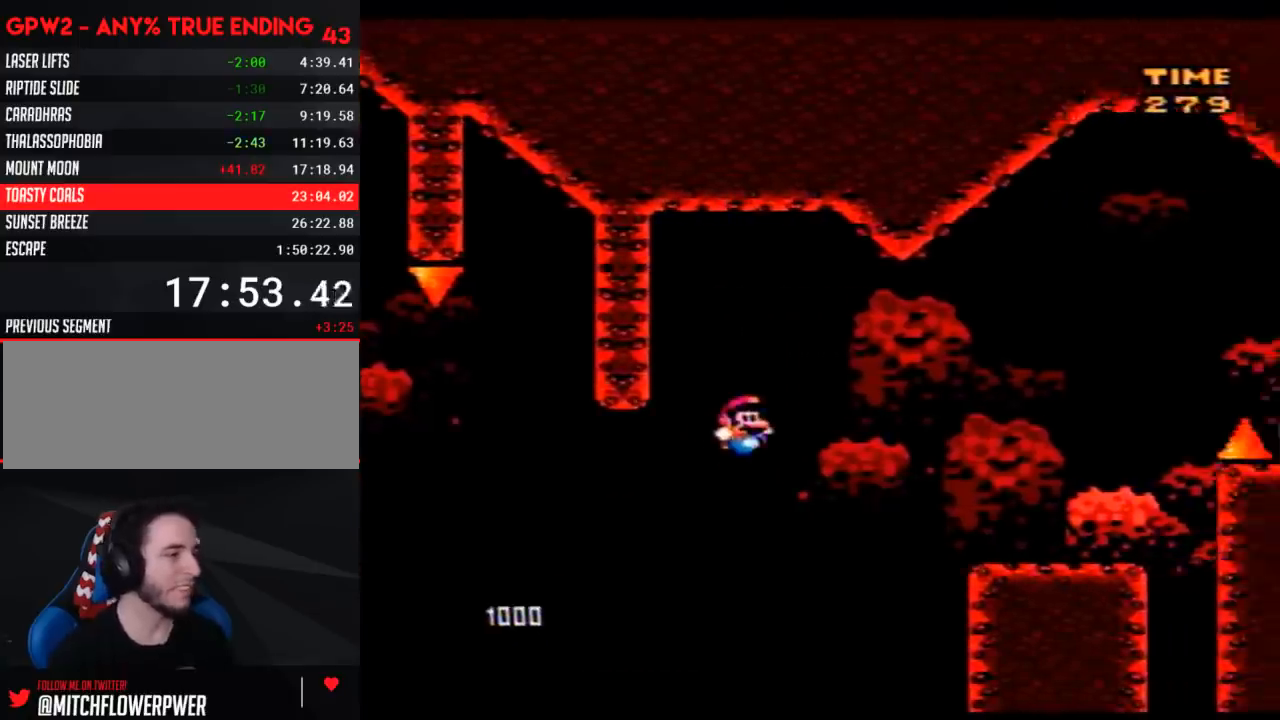
{"buttons": ["Y", "DPAD_RIGHT"], "events": []}
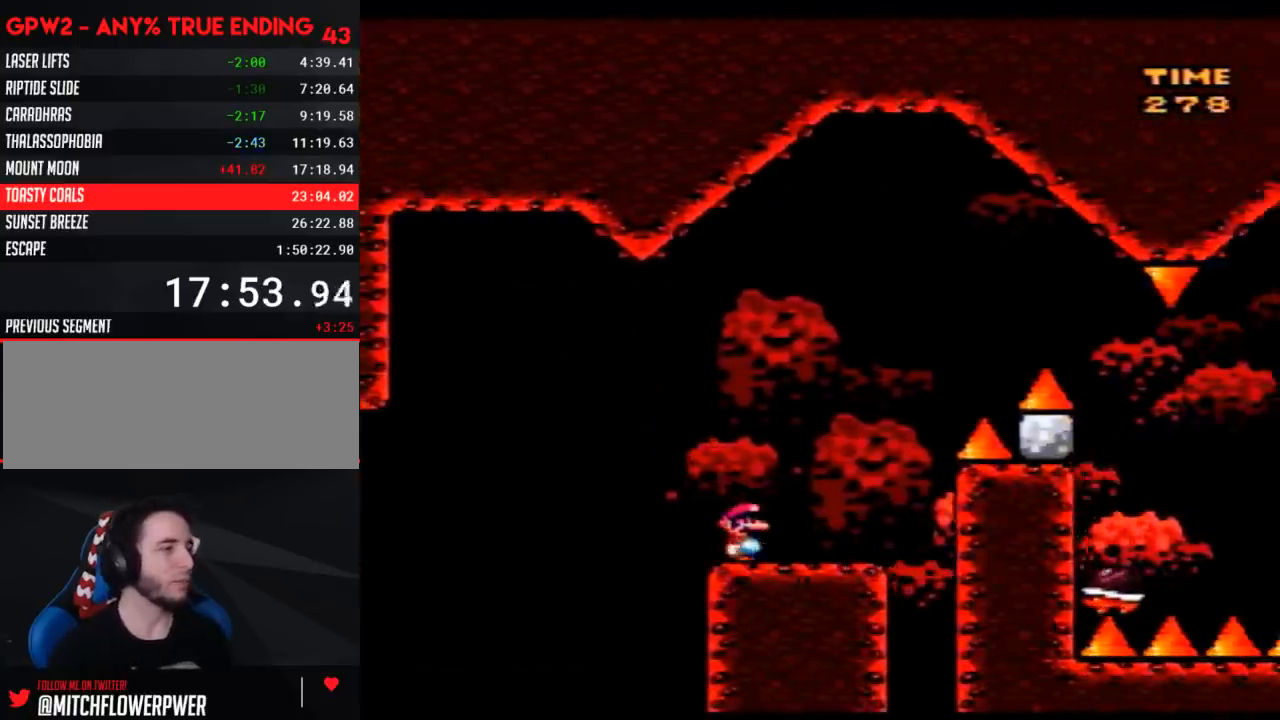
{"buttons": ["Y", "DPAD_RIGHT"], "events": []}
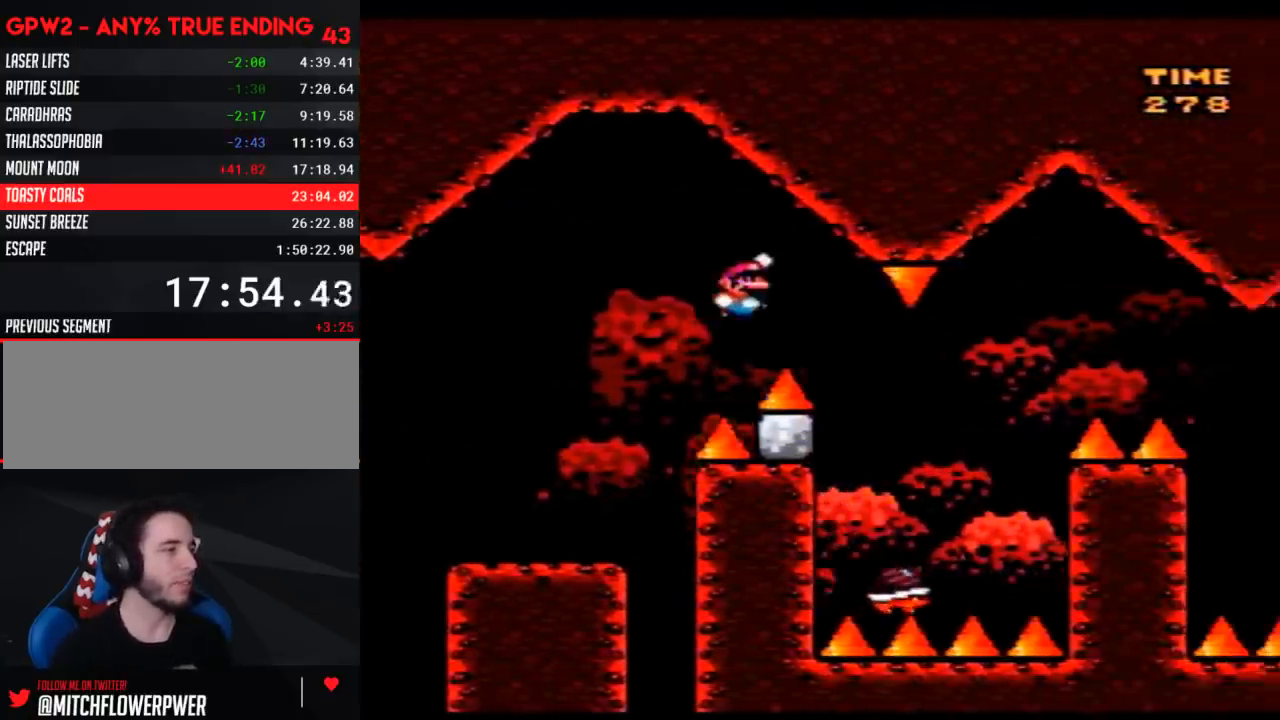
{"buttons": ["Y", "DPAD_RIGHT"], "events": [[283, "DPAD_LEFT", "down"], [283, "DPAD_RIGHT", "up"], [350, "DPAD_DOWN", "down"], [383, "DPAD_DOWN", "up"], [383, "DPAD_LEFT", "up"], [383, "DPAD_RIGHT", "down"]]}
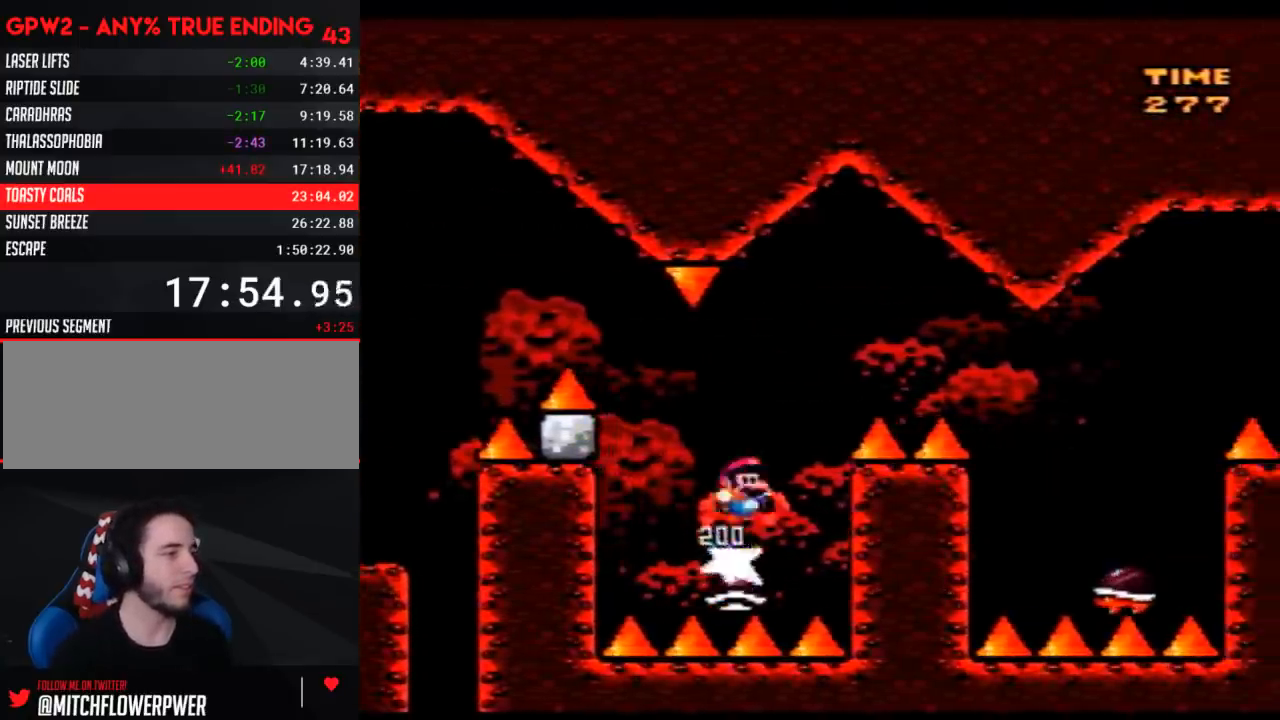
{"buttons": ["Y", "DPAD_RIGHT"], "events": []}
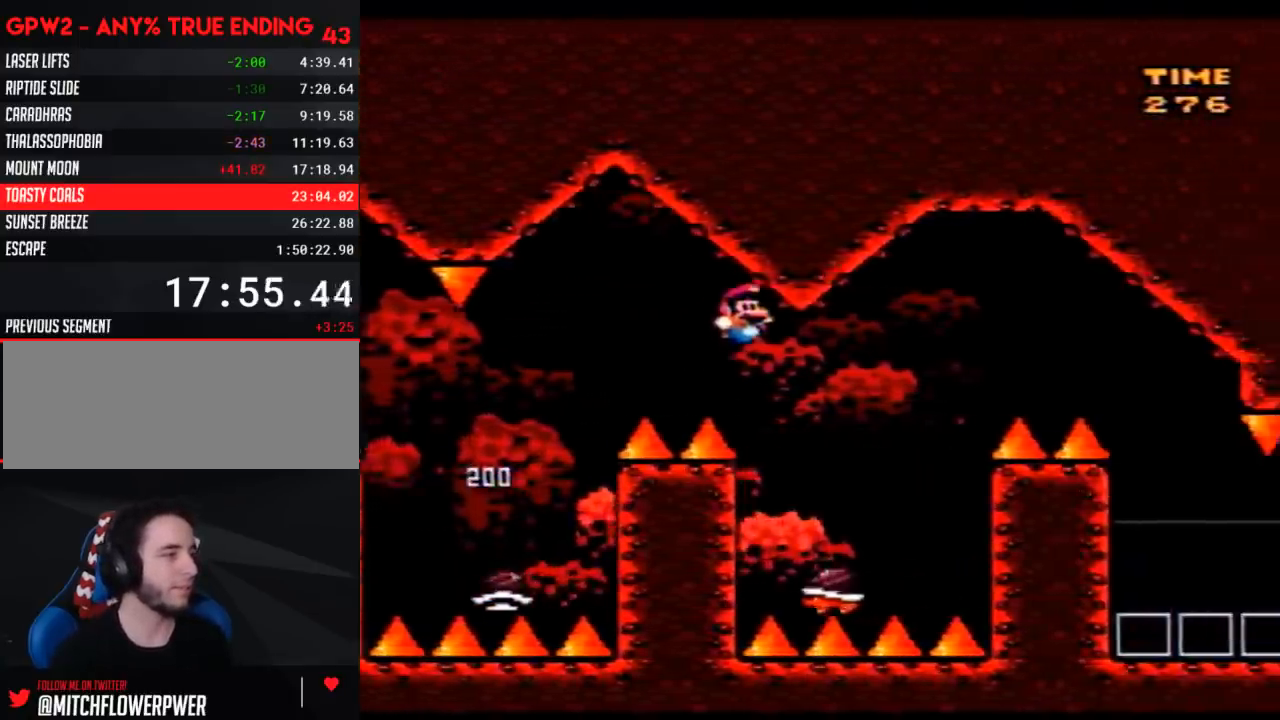
{"buttons": ["Y", "DPAD_RIGHT"], "events": [[33, "DPAD_LEFT", "down"], [33, "DPAD_RIGHT", "up"], [100, "DPAD_DOWN", "down"], [133, "DPAD_LEFT", "up"], [167, "DPAD_DOWN", "up"], [167, "DPAD_RIGHT", "down"]]}
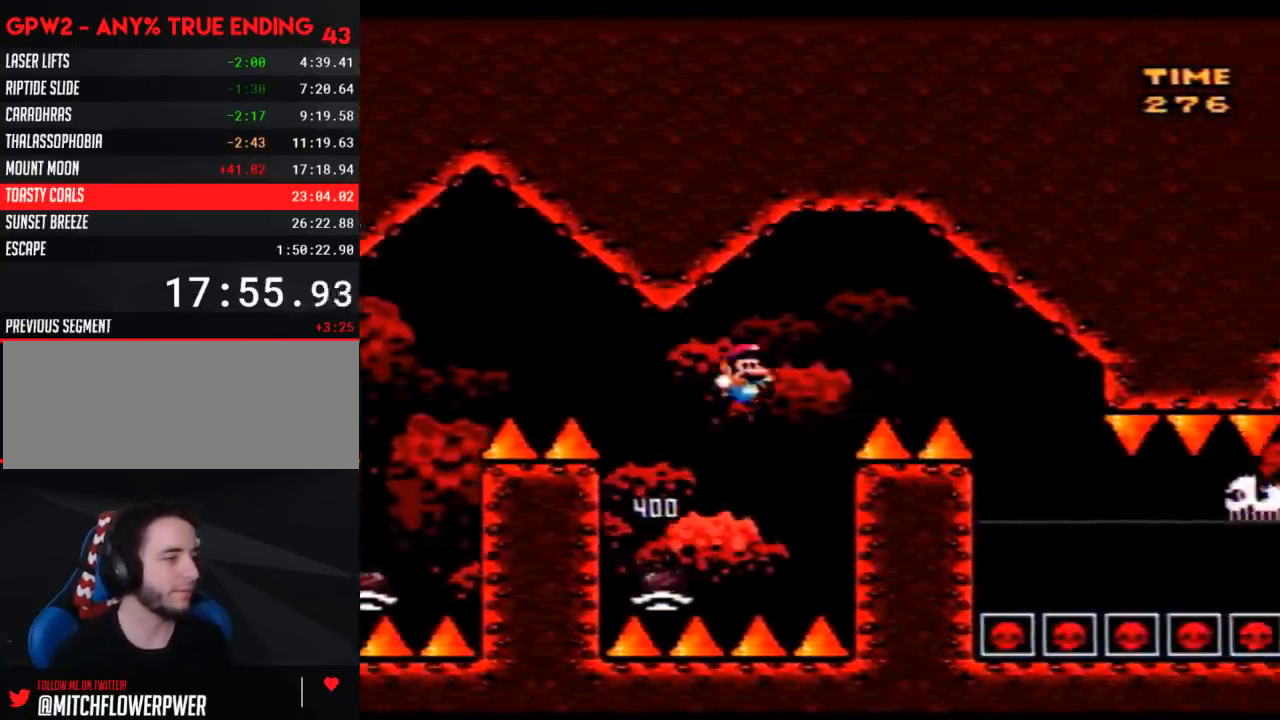
{"buttons": ["Y", "DPAD_LEFT"], "events": [[483, "DPAD_RIGHT", "up"], [500, "DPAD_LEFT", "down"]]}
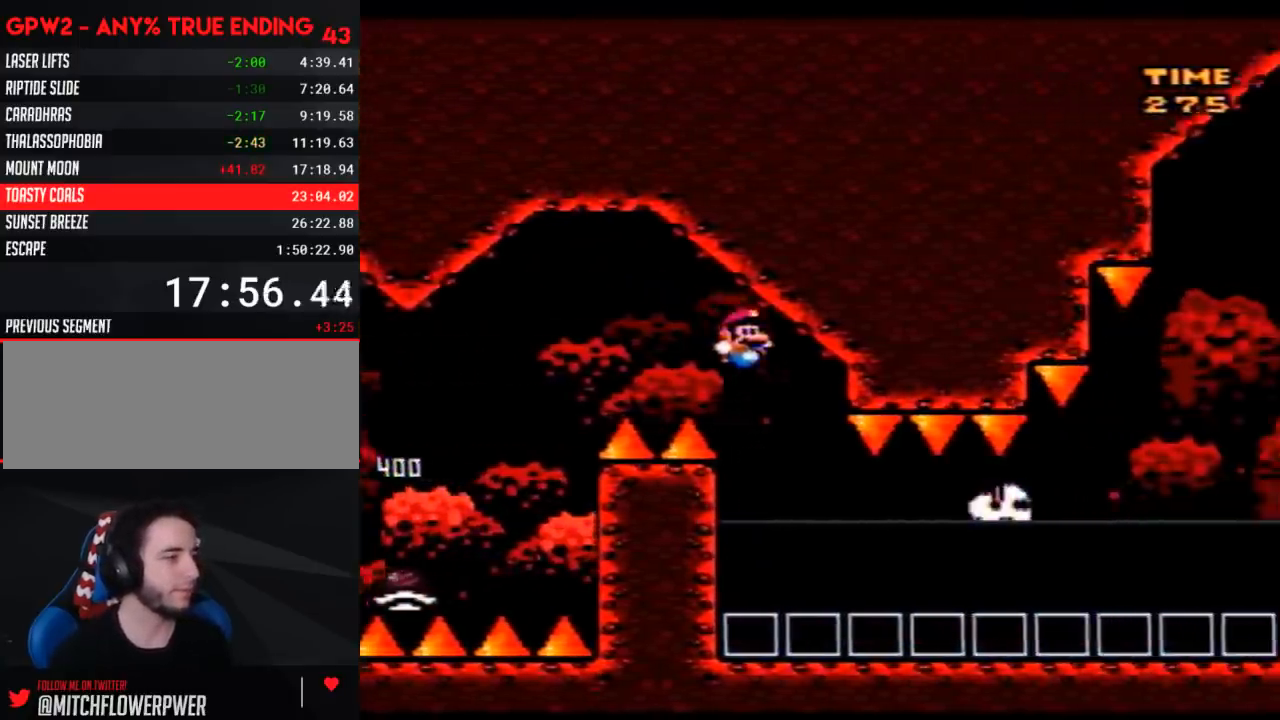
{"buttons": ["Y"], "events": [[133, "DPAD_UP", "down"], [167, "DPAD_LEFT", "up"], [167, "DPAD_RIGHT", "down"], [167, "DPAD_UP", "up"], [283, "DPAD_RIGHT", "up"]]}
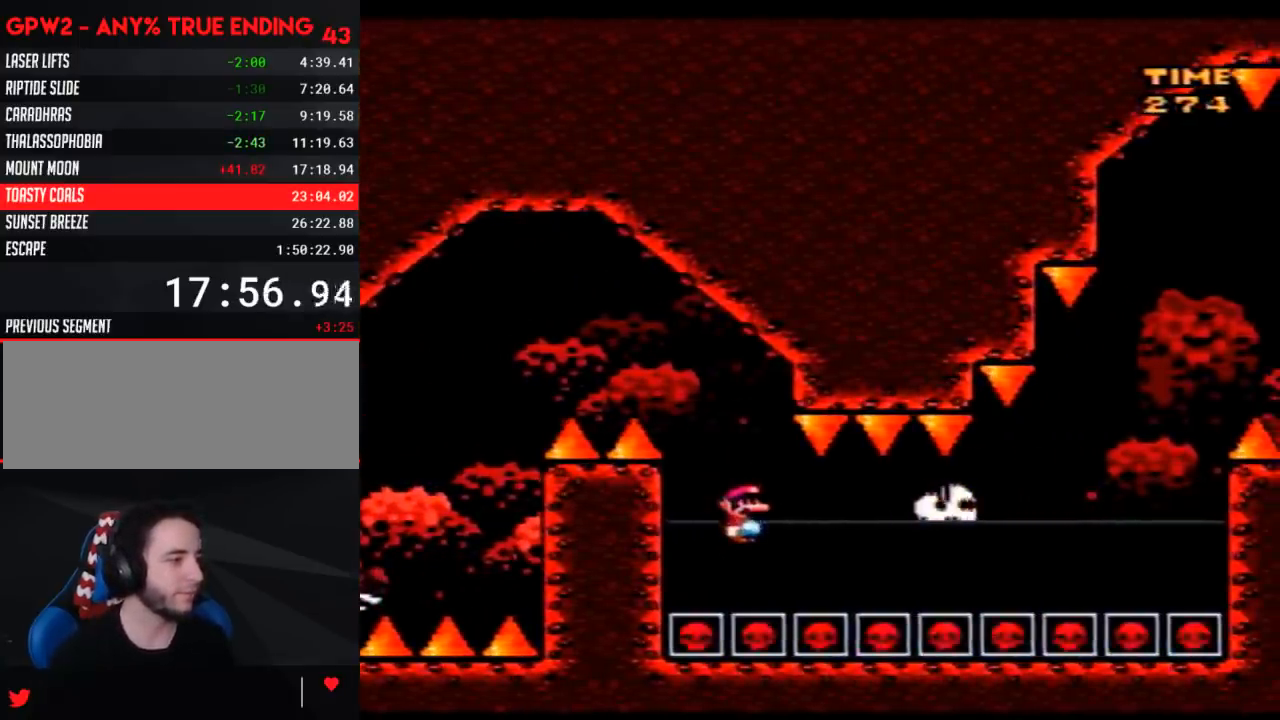
{"buttons": ["Y"], "events": []}
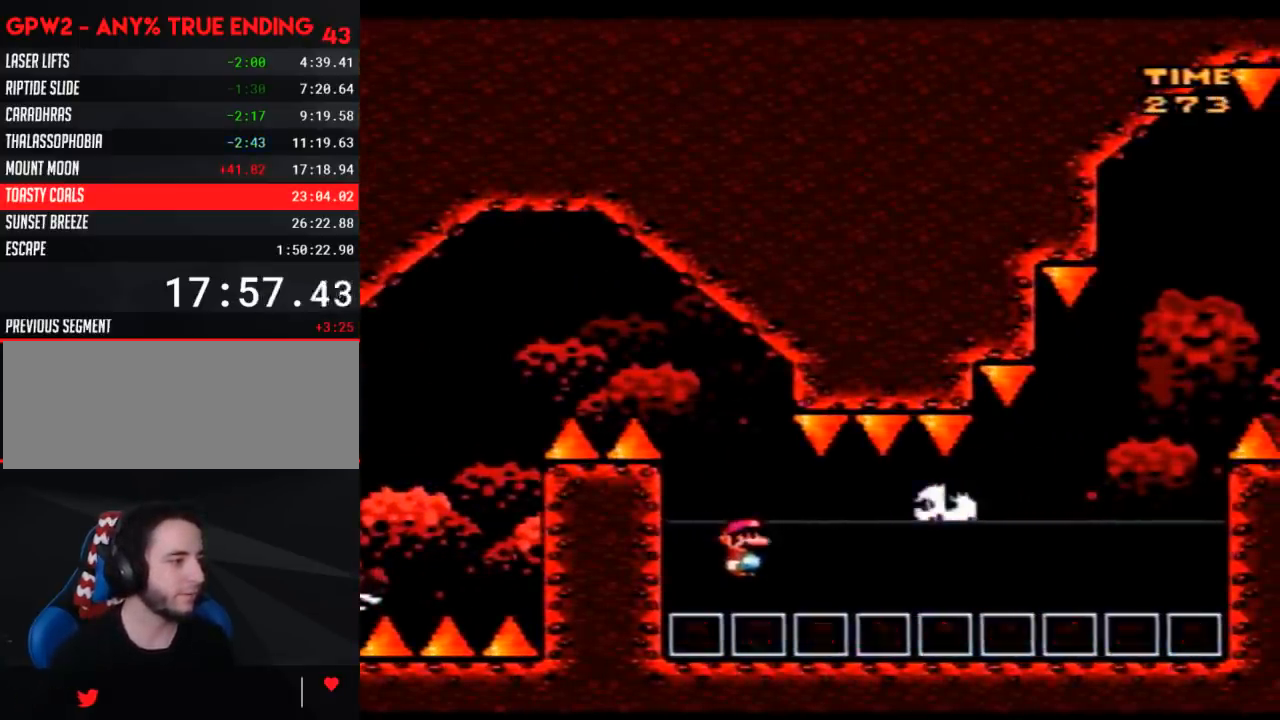
{"buttons": ["Y", "DPAD_RIGHT"], "events": [[67, "DPAD_RIGHT", "down"], [167, "DPAD_RIGHT", "up"], [483, "DPAD_RIGHT", "down"]]}
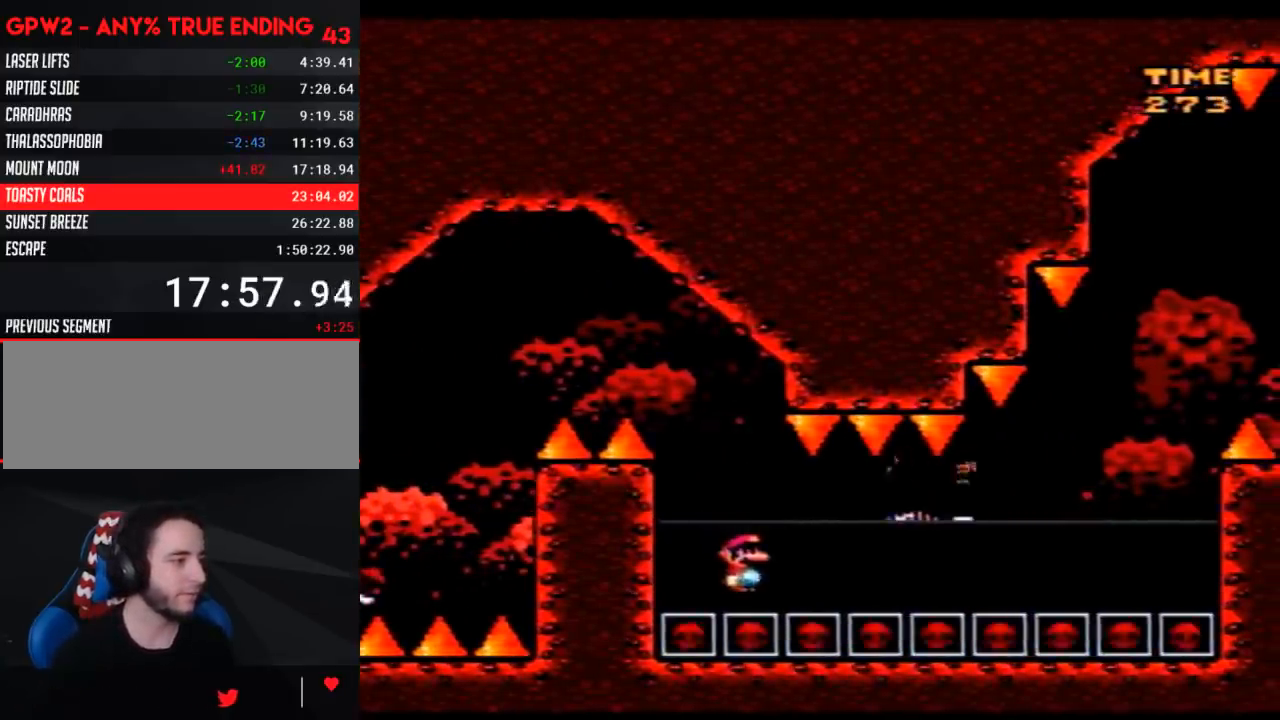
{"buttons": ["Y", "DPAD_RIGHT"], "events": [[133, "DPAD_RIGHT", "up"], [167, "DPAD_RIGHT", "down"]]}
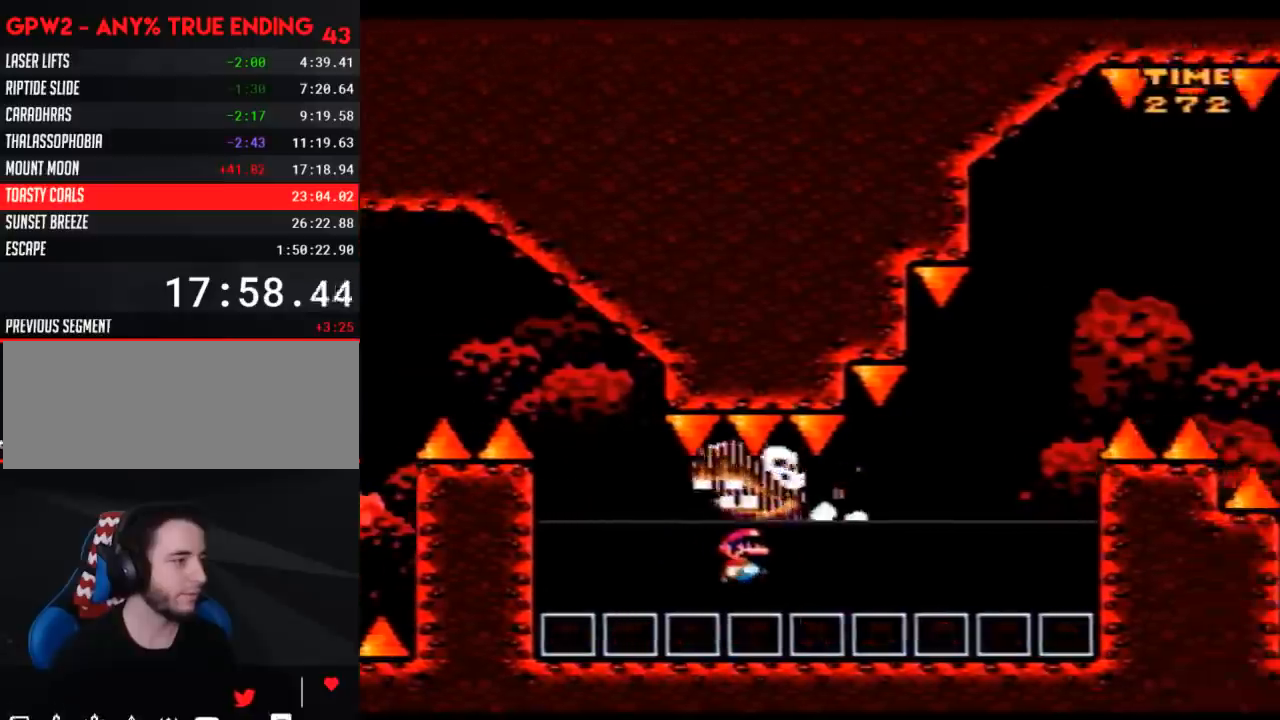
{"buttons": ["Y", "DPAD_UP", "DPAD_LEFT"], "events": [[450, "DPAD_LEFT", "down"], [450, "DPAD_RIGHT", "up"], [483, "DPAD_UP", "down"]]}
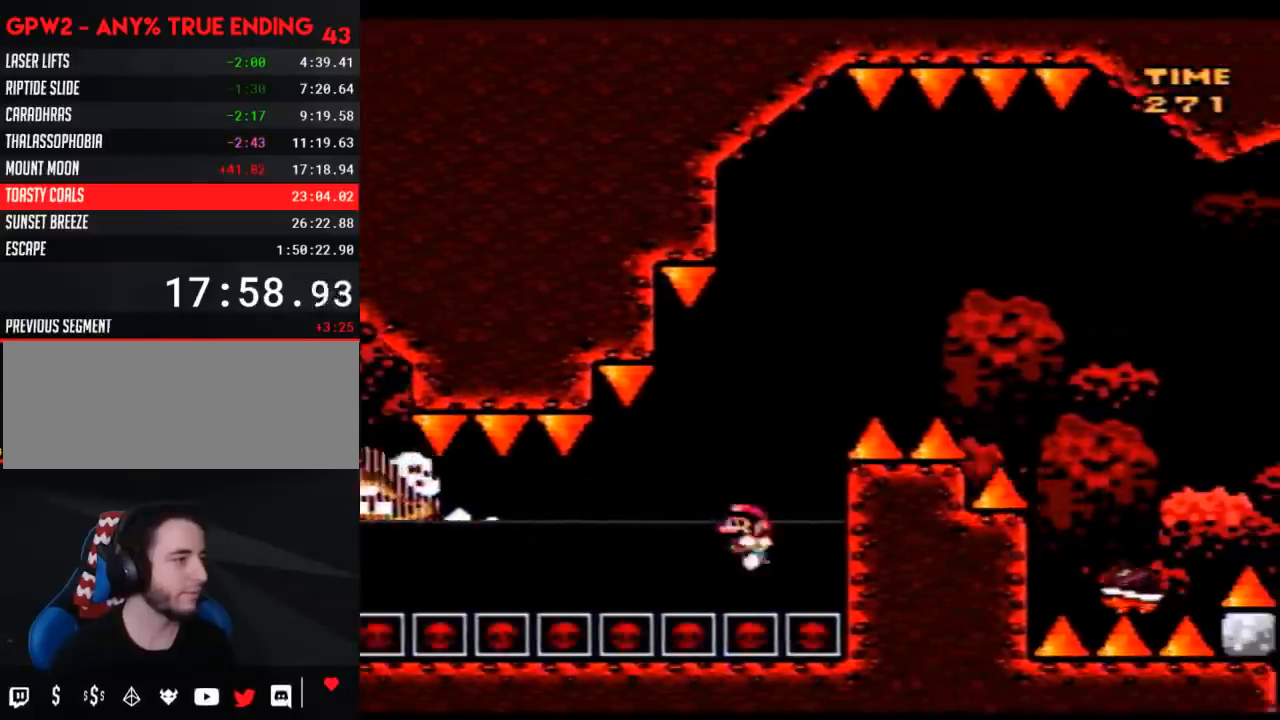
{"buttons": ["Y", "DPAD_UP"], "events": [[67, "DPAD_LEFT", "up"]]}
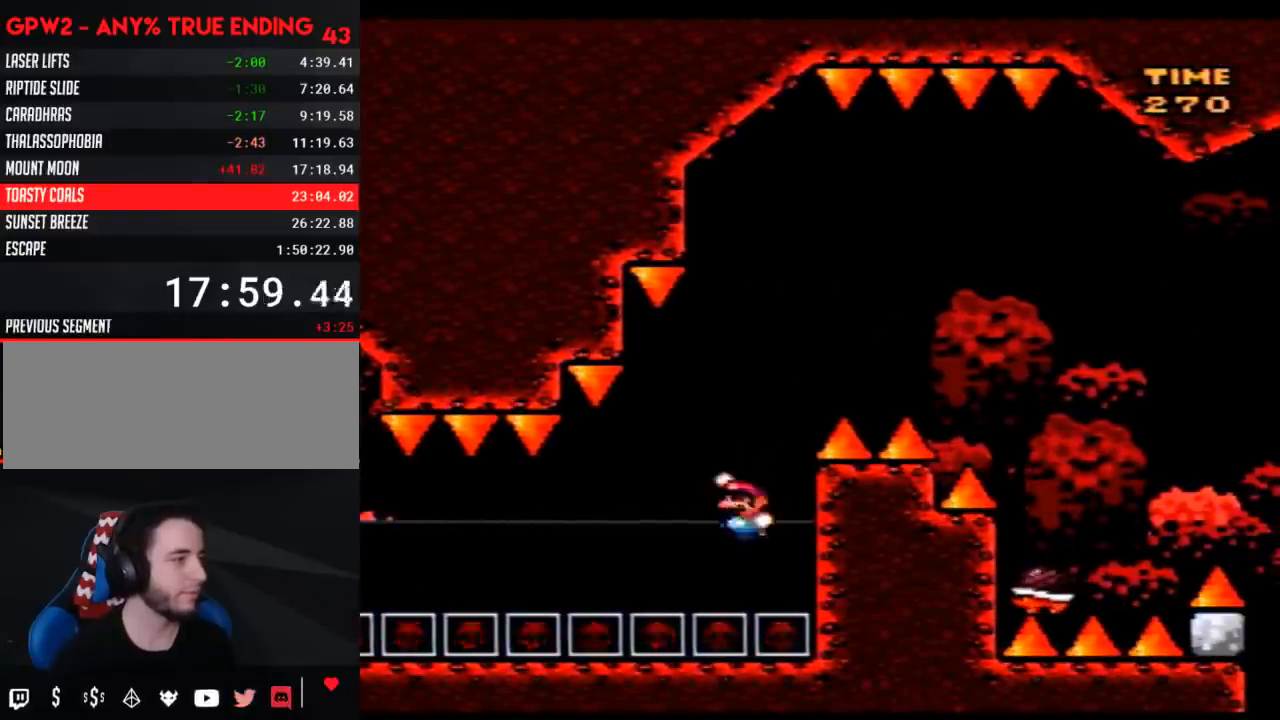
{"buttons": ["Y", "DPAD_UP"], "events": []}
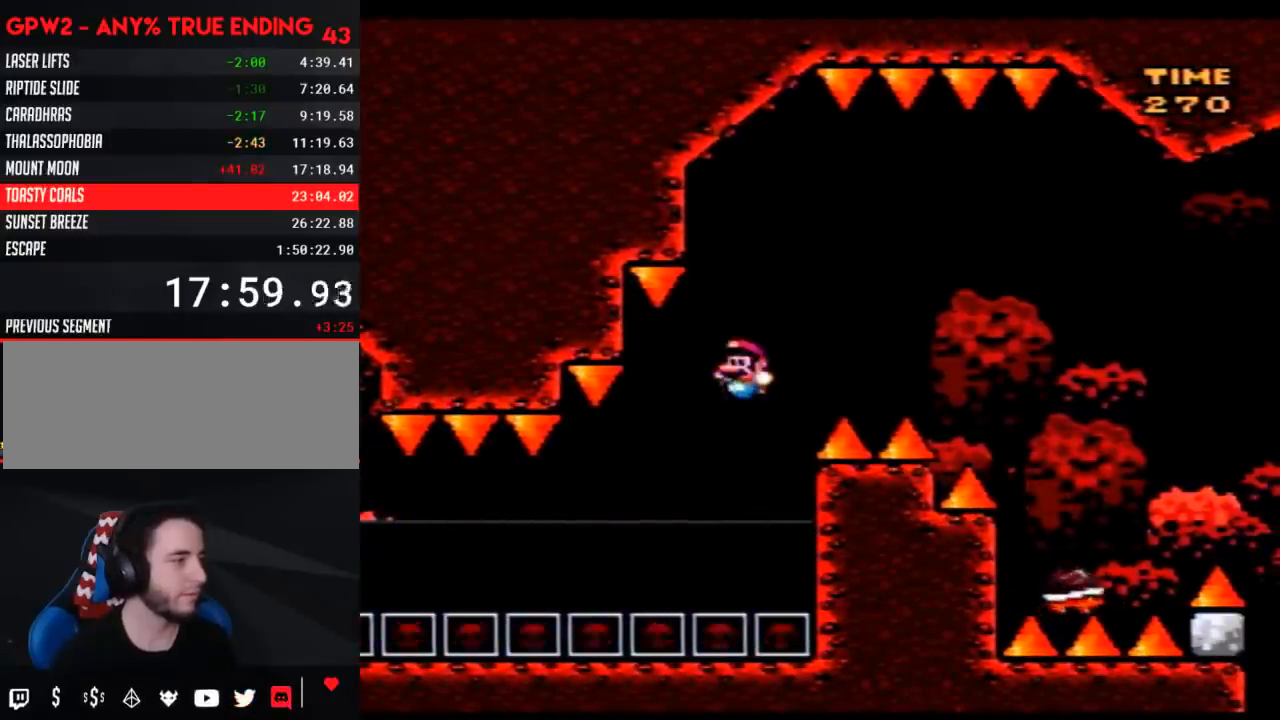
{"buttons": ["Y", "DPAD_UP", "DPAD_RIGHT"], "events": [[150, "DPAD_RIGHT", "down"]]}
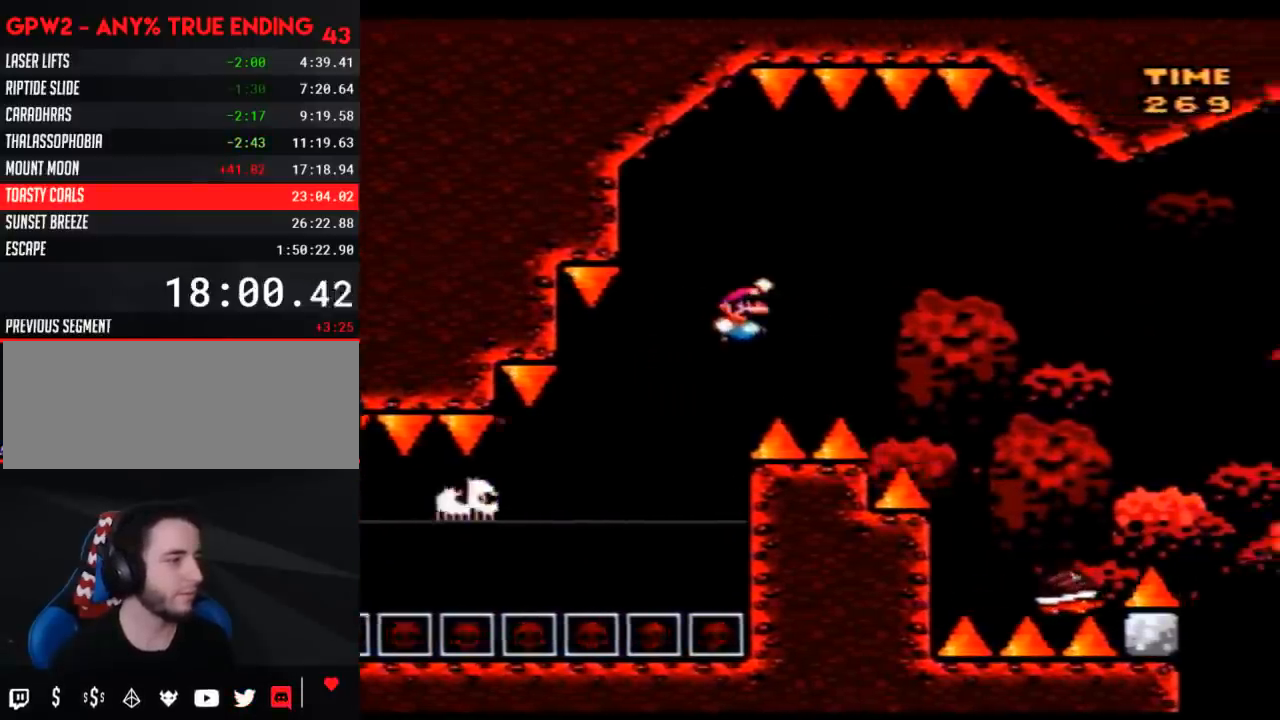
{"buttons": ["Y", "DPAD_RIGHT"], "events": [[183, "DPAD_UP", "up"], [217, "DPAD_RIGHT", "up"], [400, "DPAD_RIGHT", "down"]]}
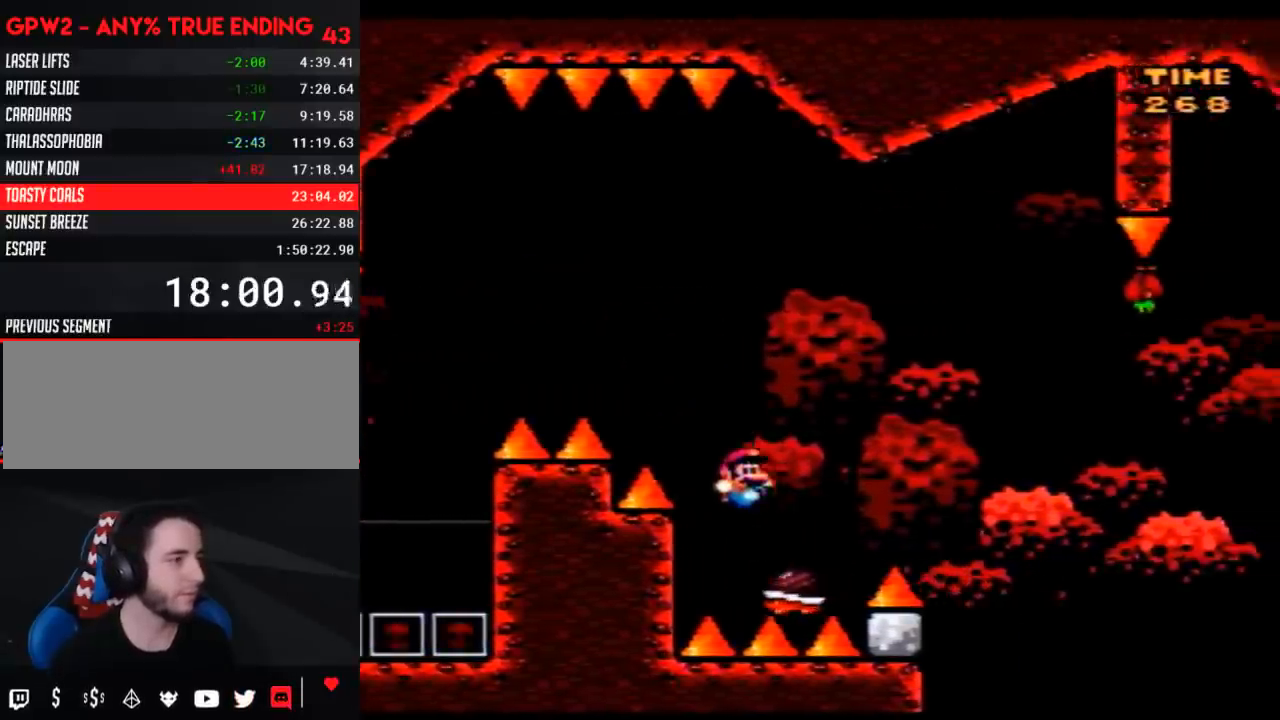
{"buttons": ["Y", "DPAD_RIGHT"], "events": []}